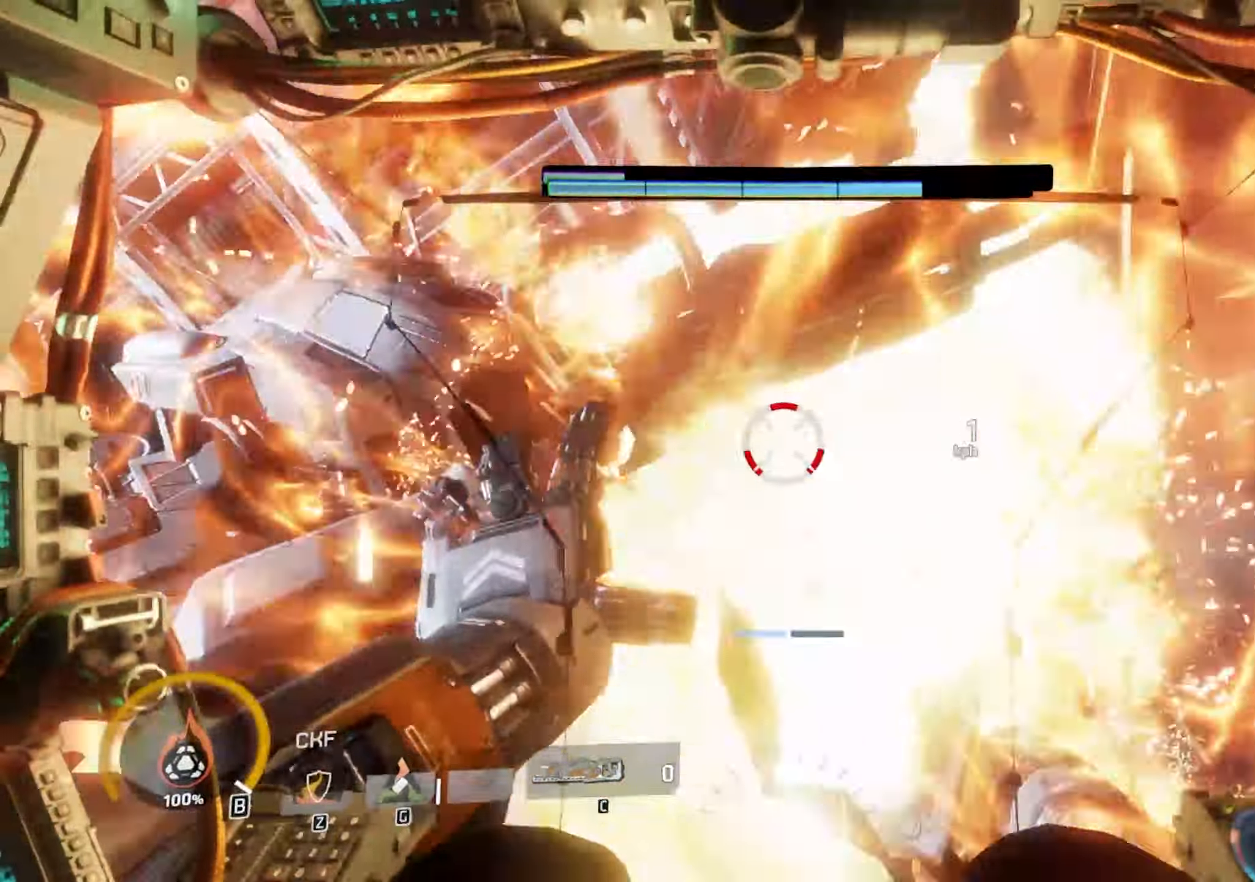
Gameplay with keyboard; each line is a JSON object with the keys held at the frame after it. "events" lists presses ("down") and releases ("up") of "1", "2", "3", "4", "5", "a", "alt", "c", "caps_lock", "ctrl", "d", "e", "escape", "f", "q", "r", "s", "shift", "space", "t", "tab", "v", "w", "x" and "z" between this image and that frame as [ms after this image, input, new state], when the widget could be followed in between. No other keys are recorded. Mouse input is not recorded.
{"keys": ["r", "w"], "events": [[234, "w", "down"], [367, "d", "up"], [467, "r", "down"]]}
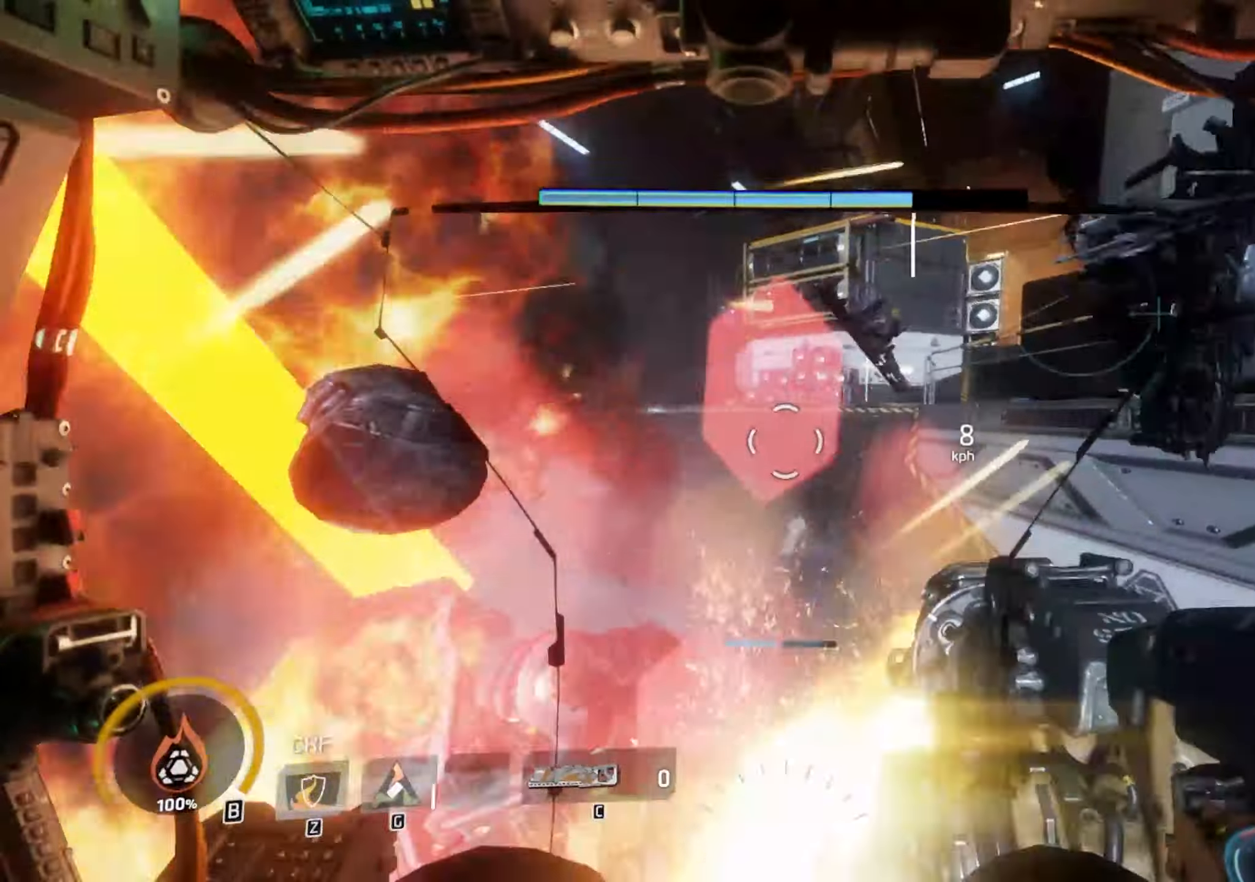
{"keys": [], "events": [[17, "r", "up"], [200, "space", "down"], [300, "space", "up"], [400, "w", "up"]]}
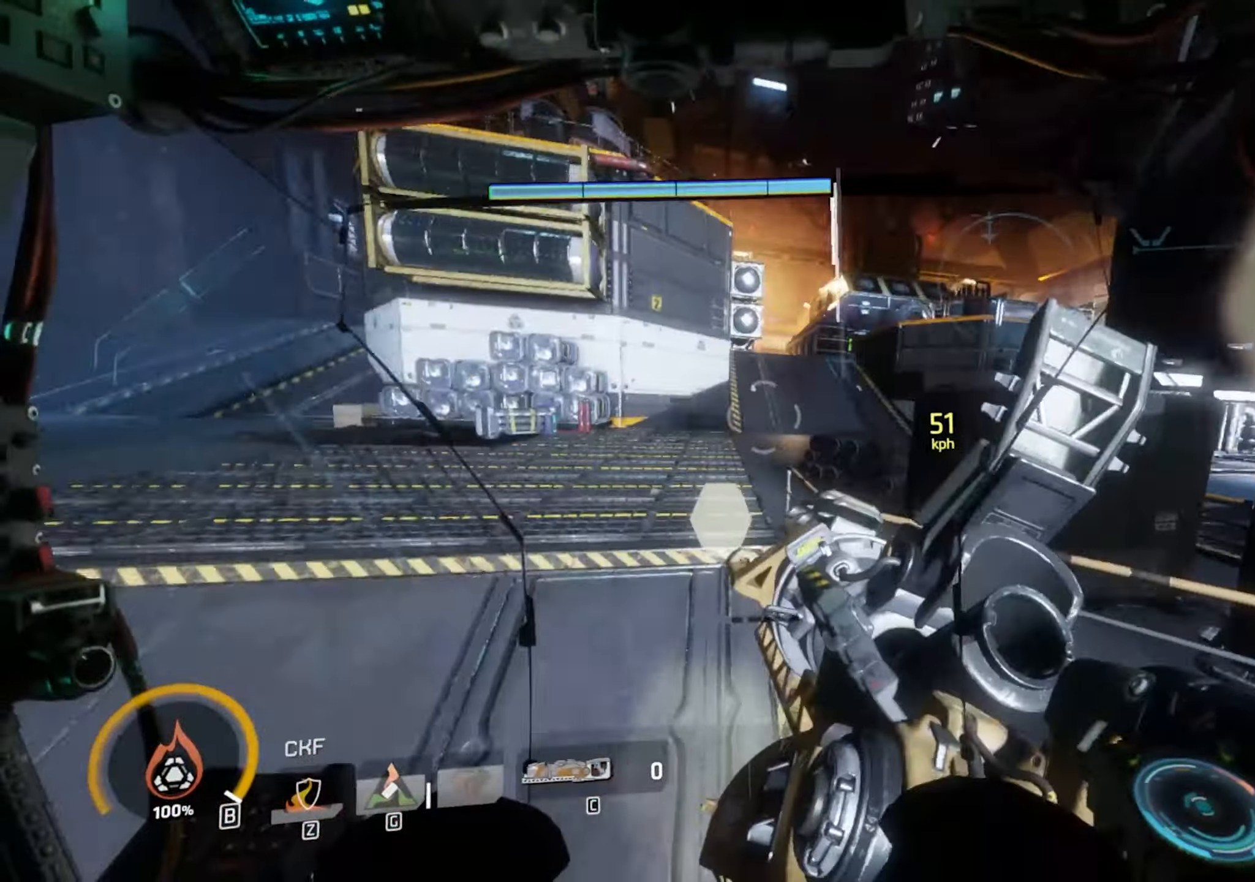
{"keys": ["d"], "events": [[117, "d", "down"]]}
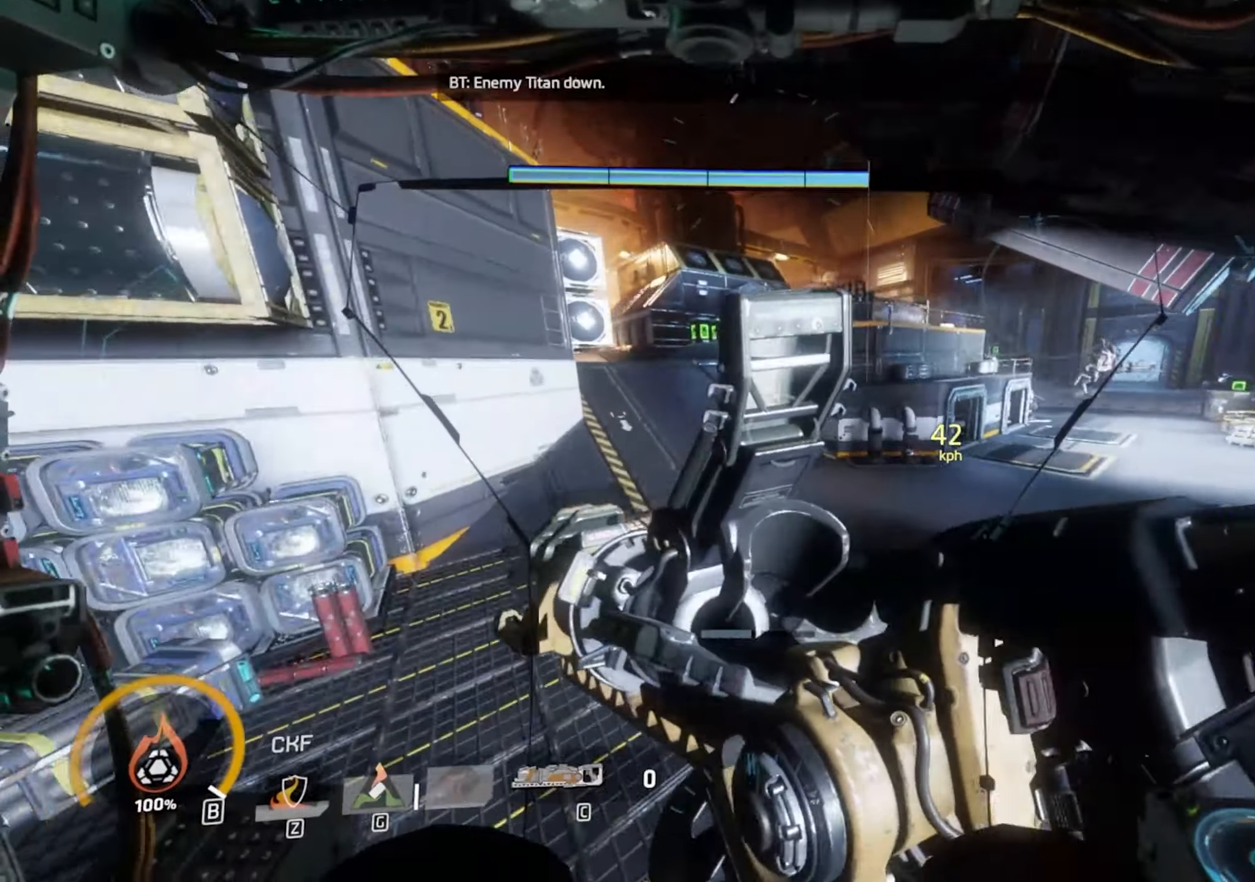
{"keys": ["d"], "events": [[184, "w", "down"], [334, "w", "up"]]}
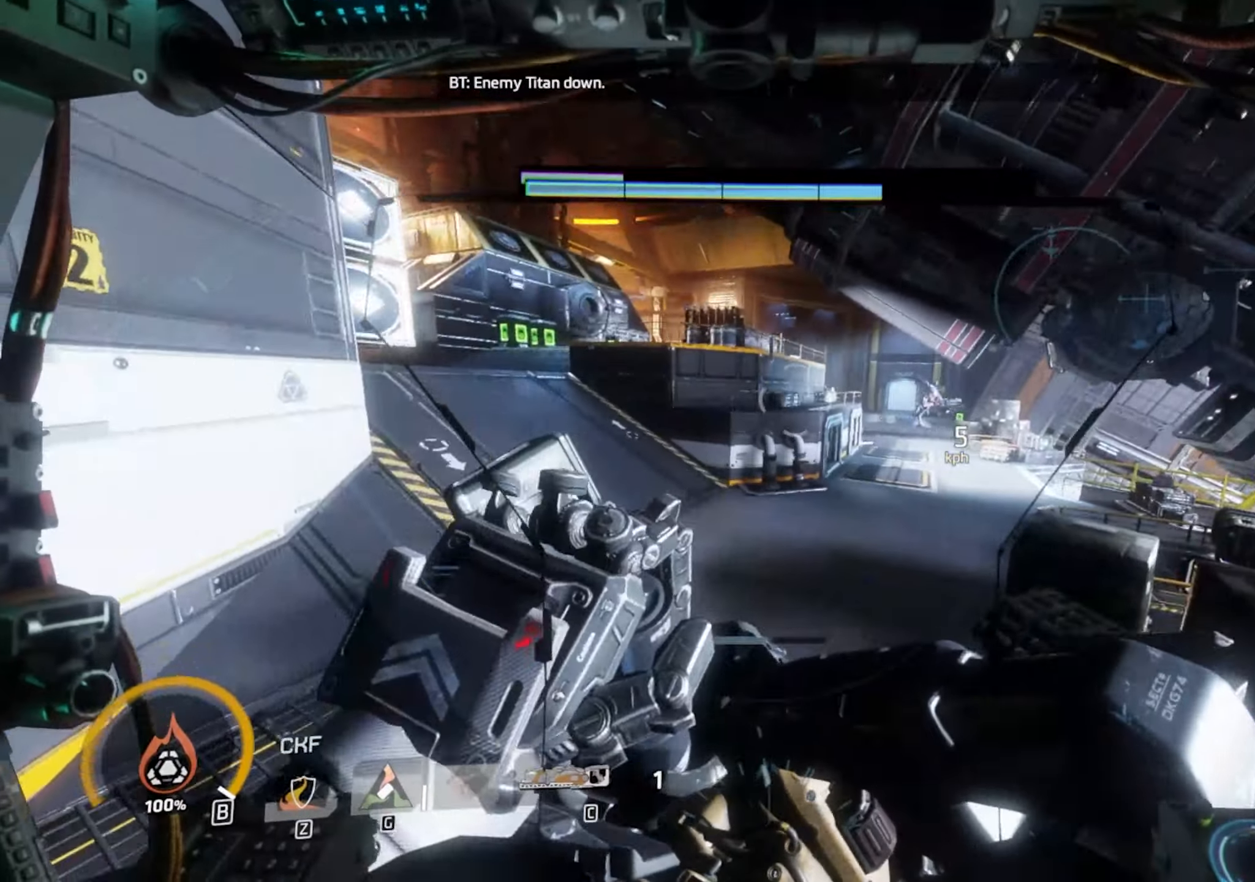
{"keys": ["a", "w"], "events": [[150, "s", "down"], [200, "d", "up"], [250, "s", "up"], [384, "a", "down"], [484, "w", "down"]]}
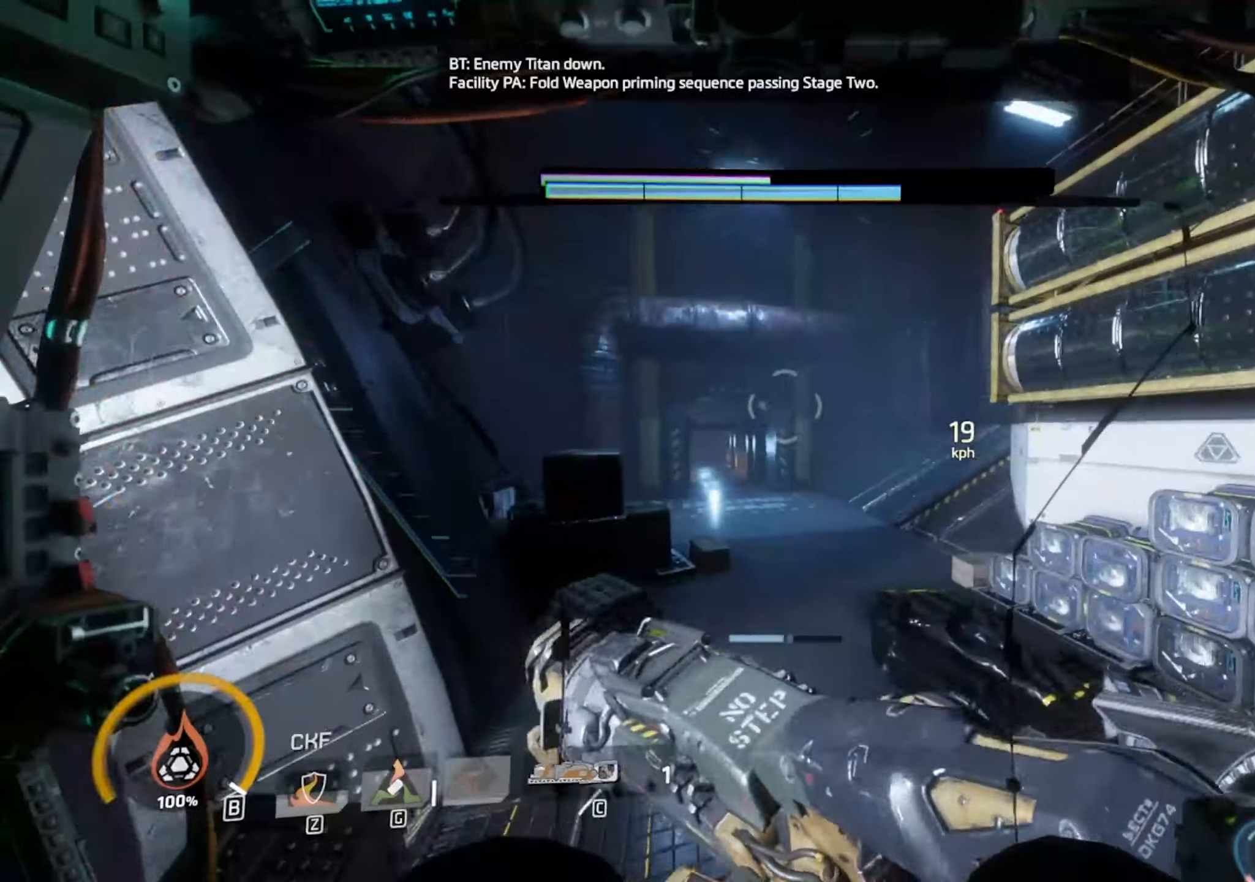
{"keys": [], "events": [[134, "w", "up"], [167, "a", "up"], [317, "a", "down"], [450, "a", "up"]]}
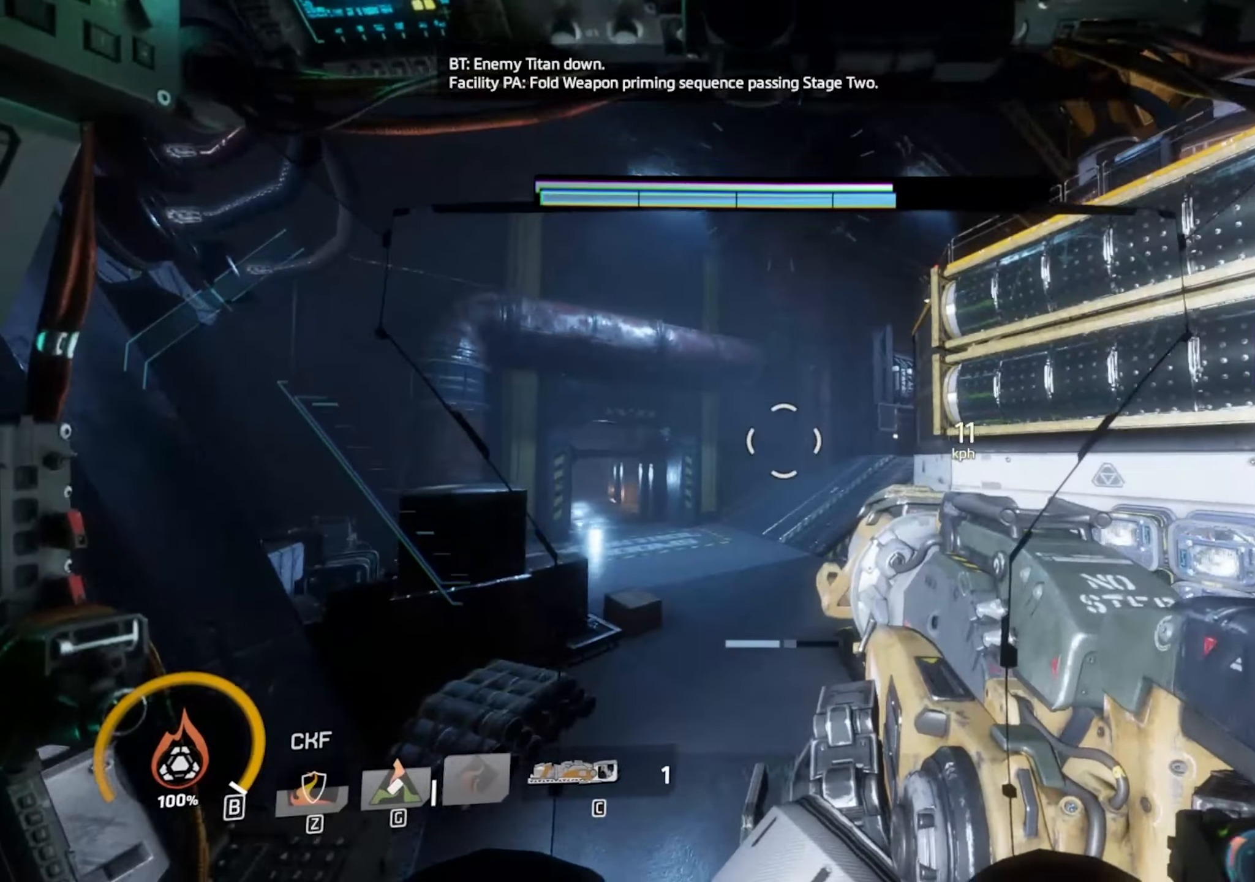
{"keys": [], "events": [[234, "d", "down"], [284, "d", "up"]]}
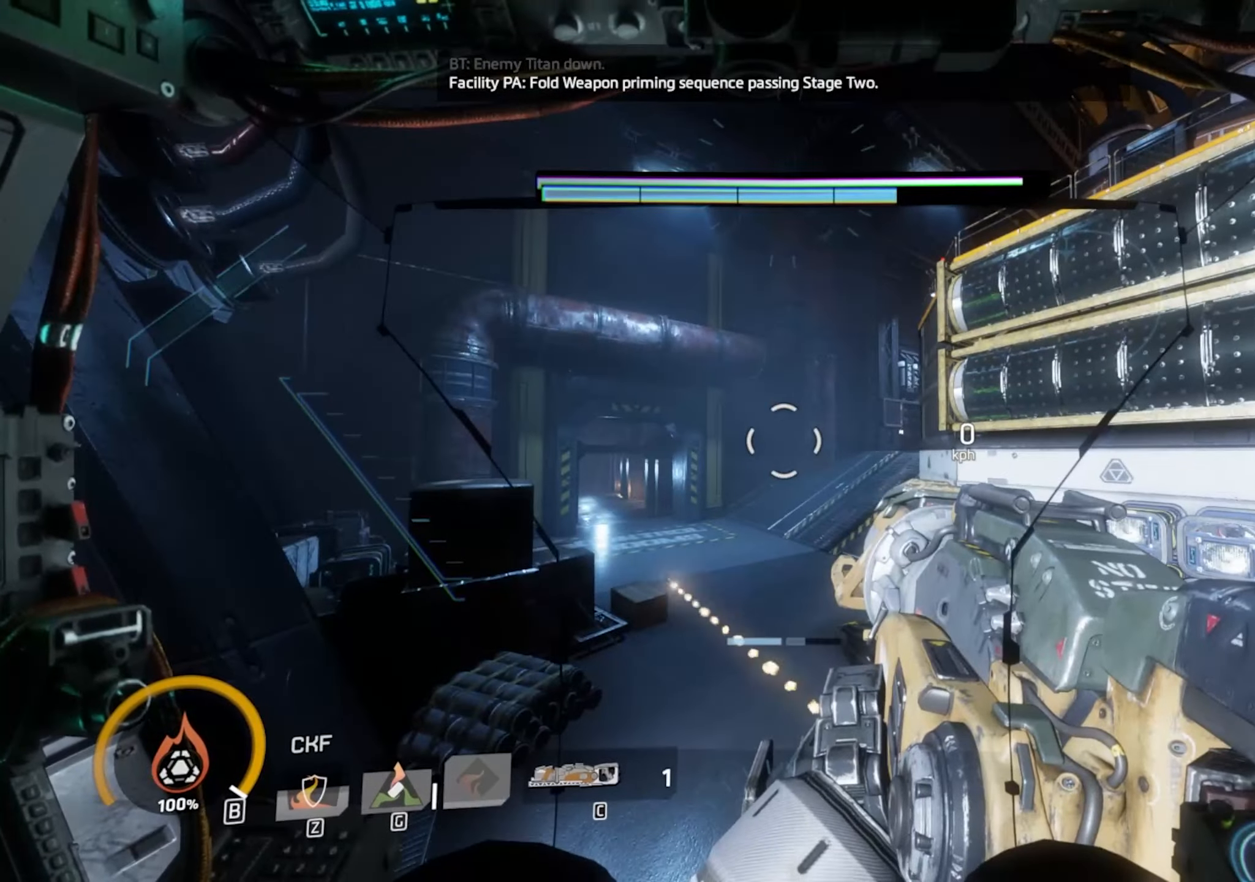
{"keys": [], "events": [[167, "d", "down"], [250, "d", "up"]]}
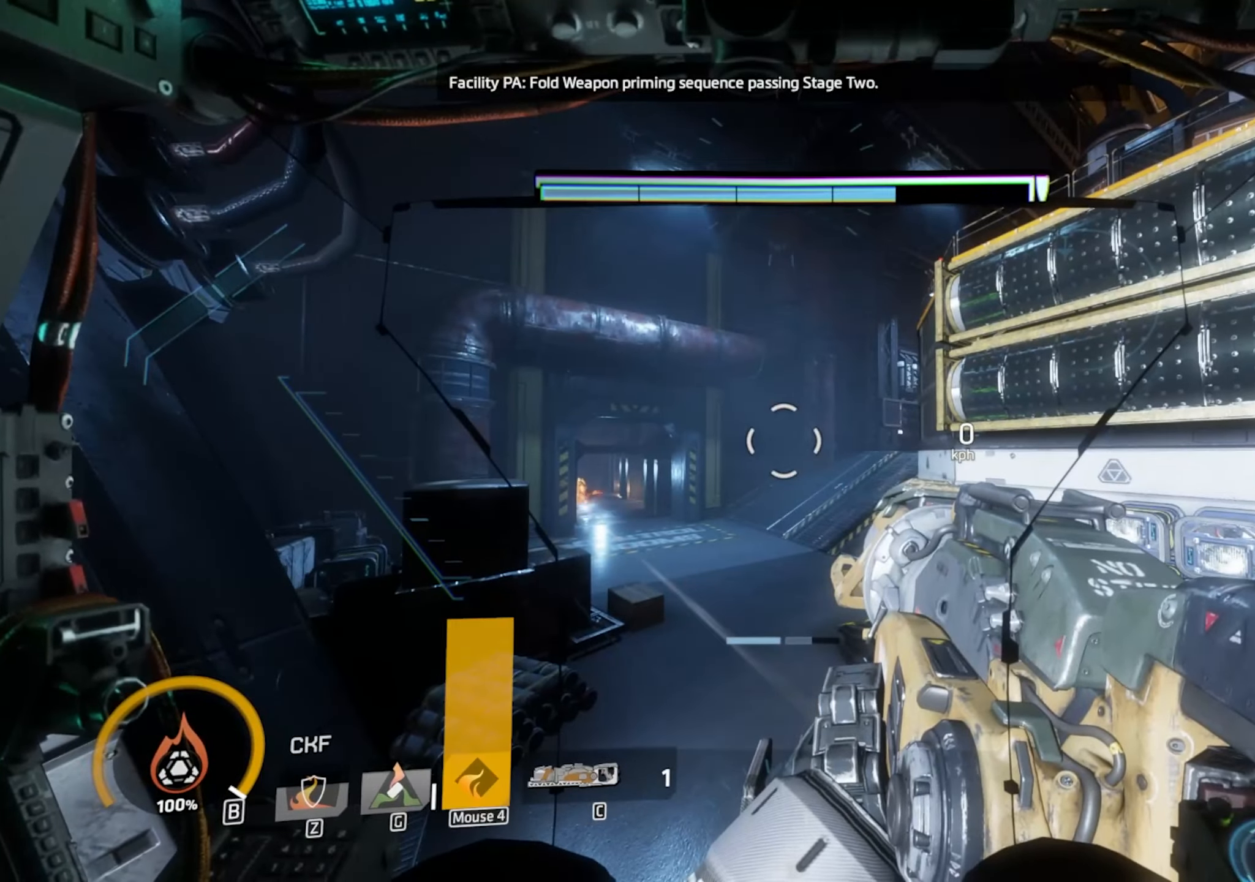
{"keys": [], "events": [[167, "d", "down"], [167, "w", "down"], [217, "d", "up"], [217, "w", "up"], [400, "w", "down"], [500, "w", "up"]]}
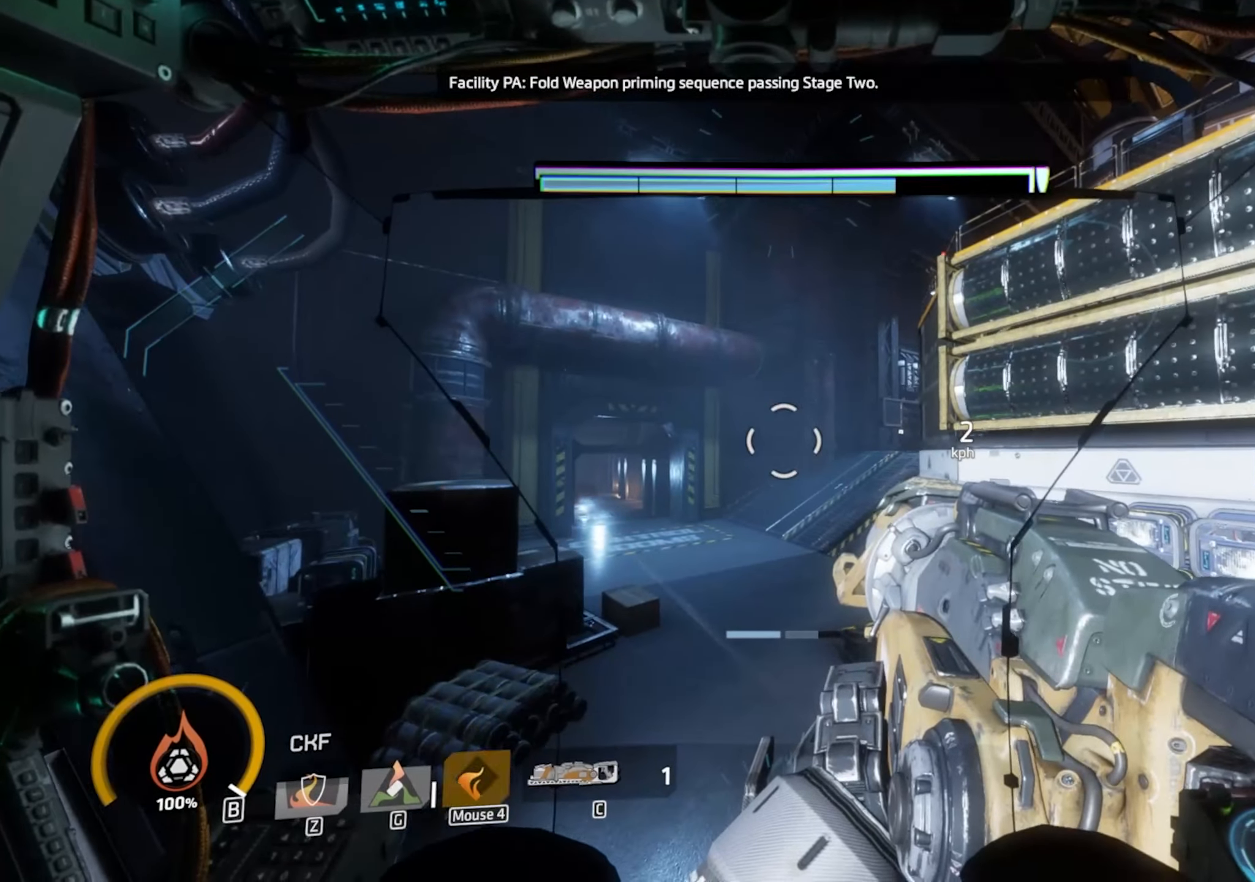
{"keys": [], "events": [[334, "w", "down"], [434, "w", "up"]]}
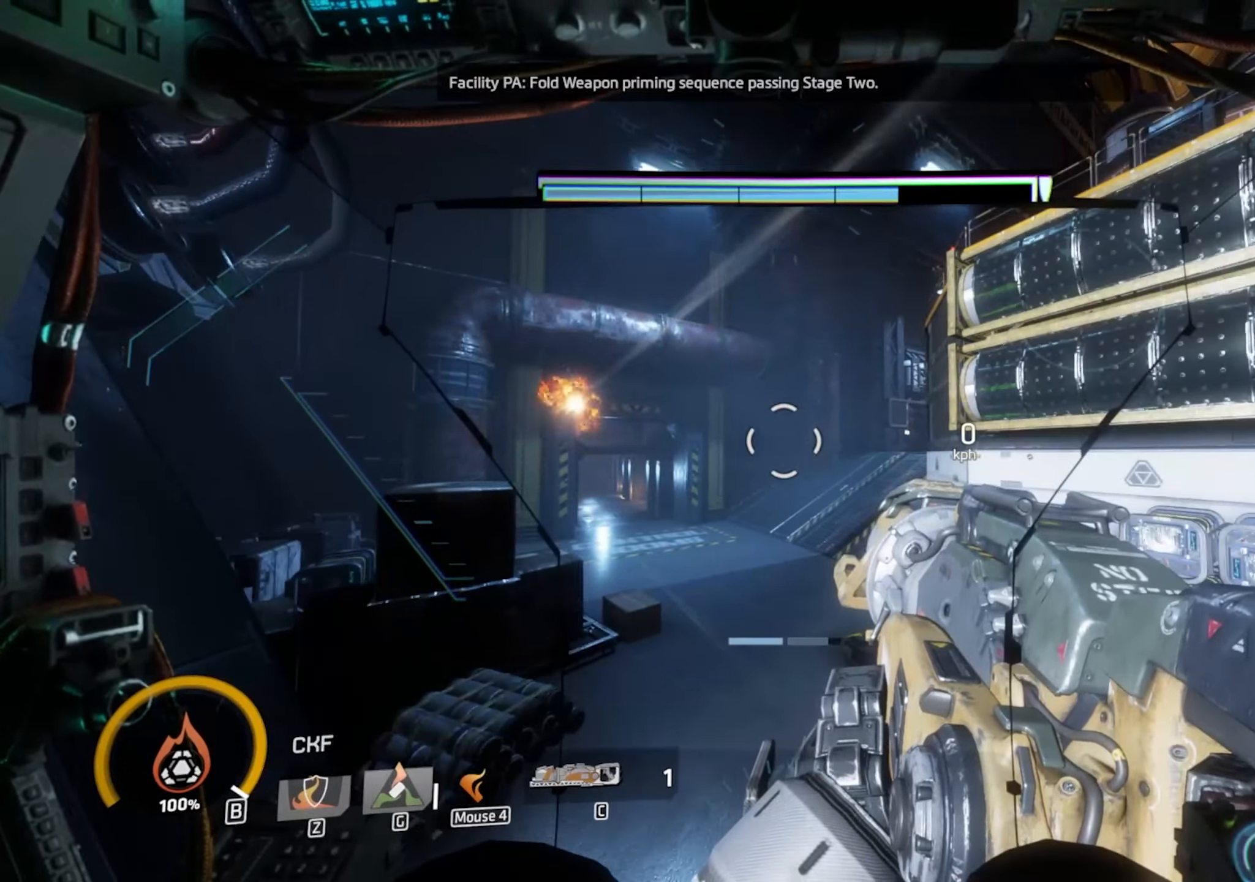
{"keys": ["w"], "events": [[400, "w", "down"]]}
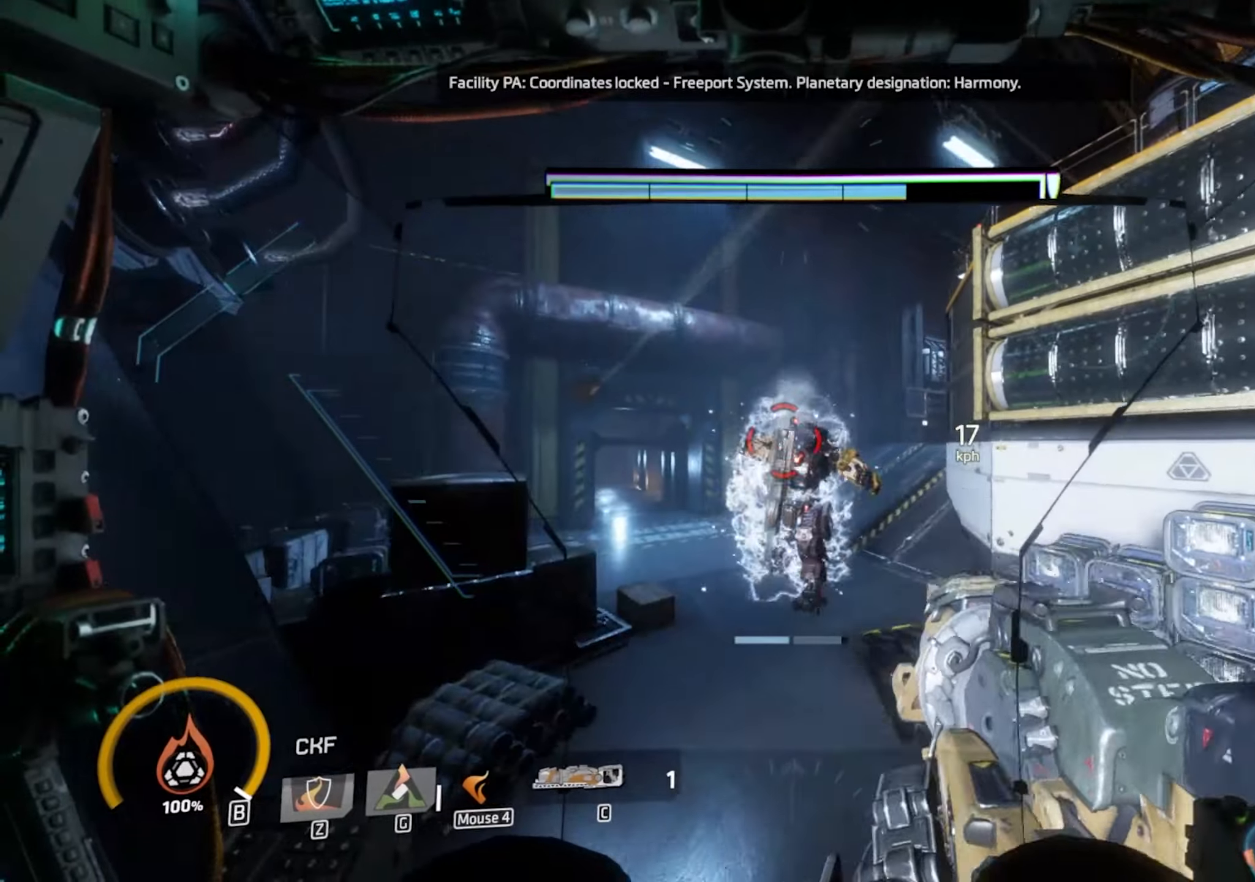
{"keys": [], "events": [[266, "w", "up"], [350, "d", "down"], [350, "w", "down"], [450, "d", "up"], [500, "w", "up"]]}
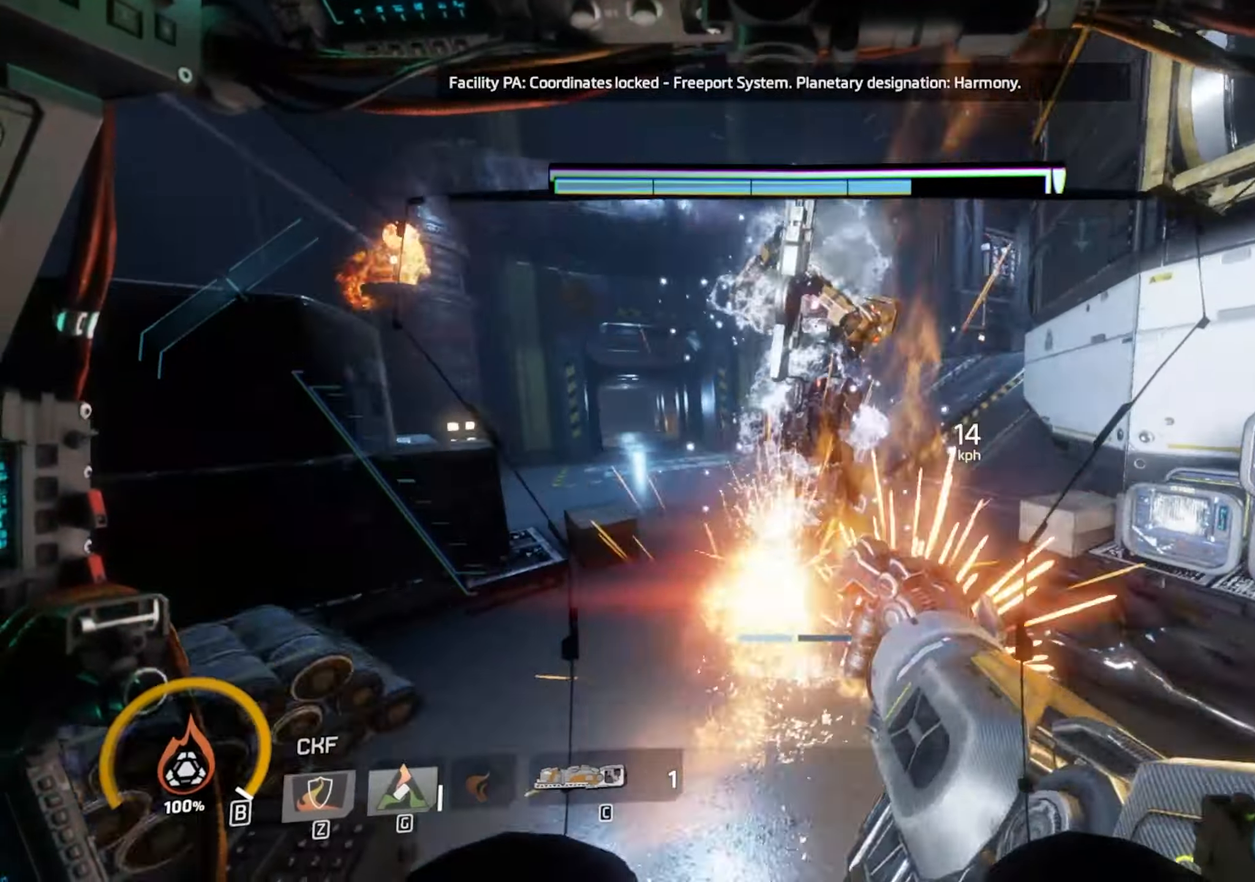
{"keys": [], "events": [[183, "w", "down"], [466, "w", "up"]]}
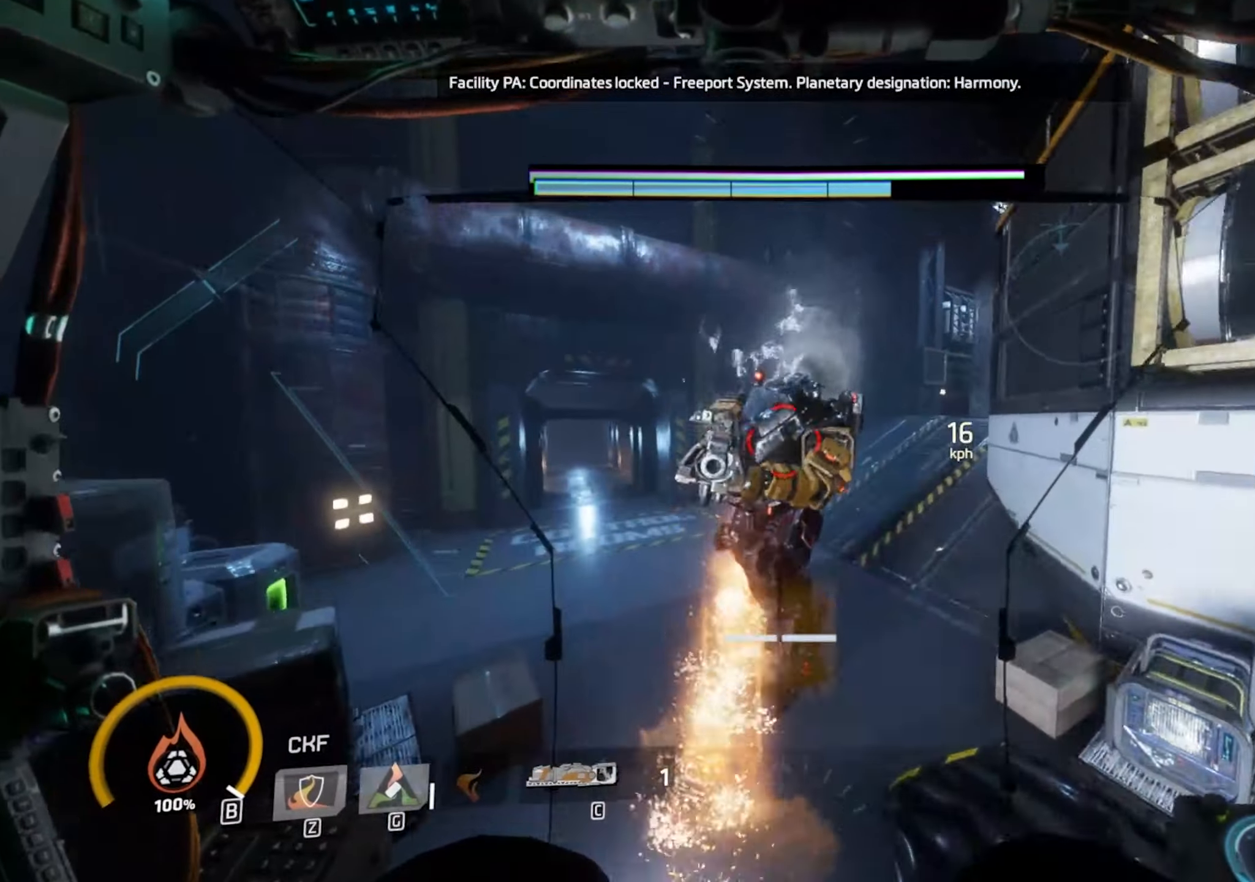
{"keys": [], "events": [[100, "w", "down"], [200, "w", "up"], [433, "w", "down"], [483, "w", "up"]]}
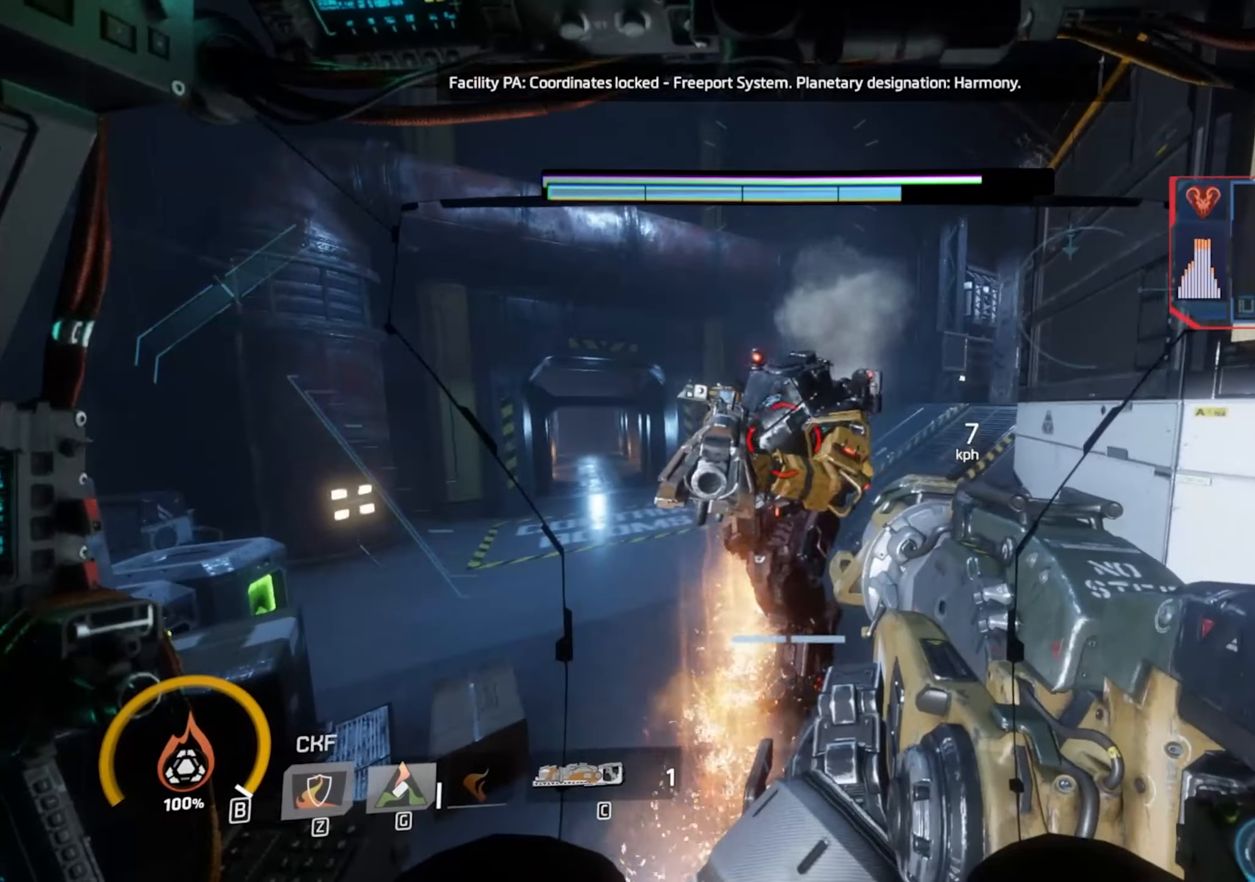
{"keys": ["w"], "events": [[133, "w", "down"]]}
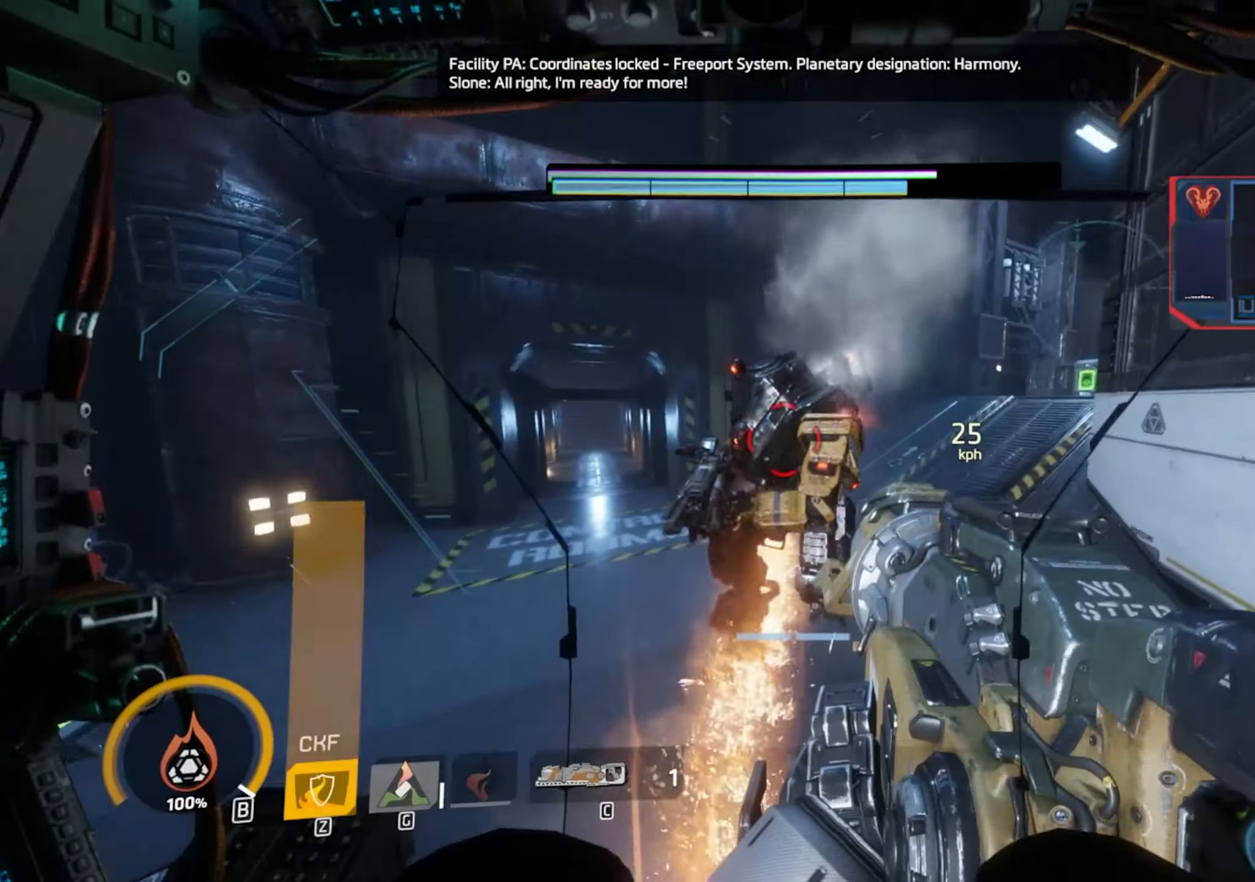
{"keys": ["w"], "events": []}
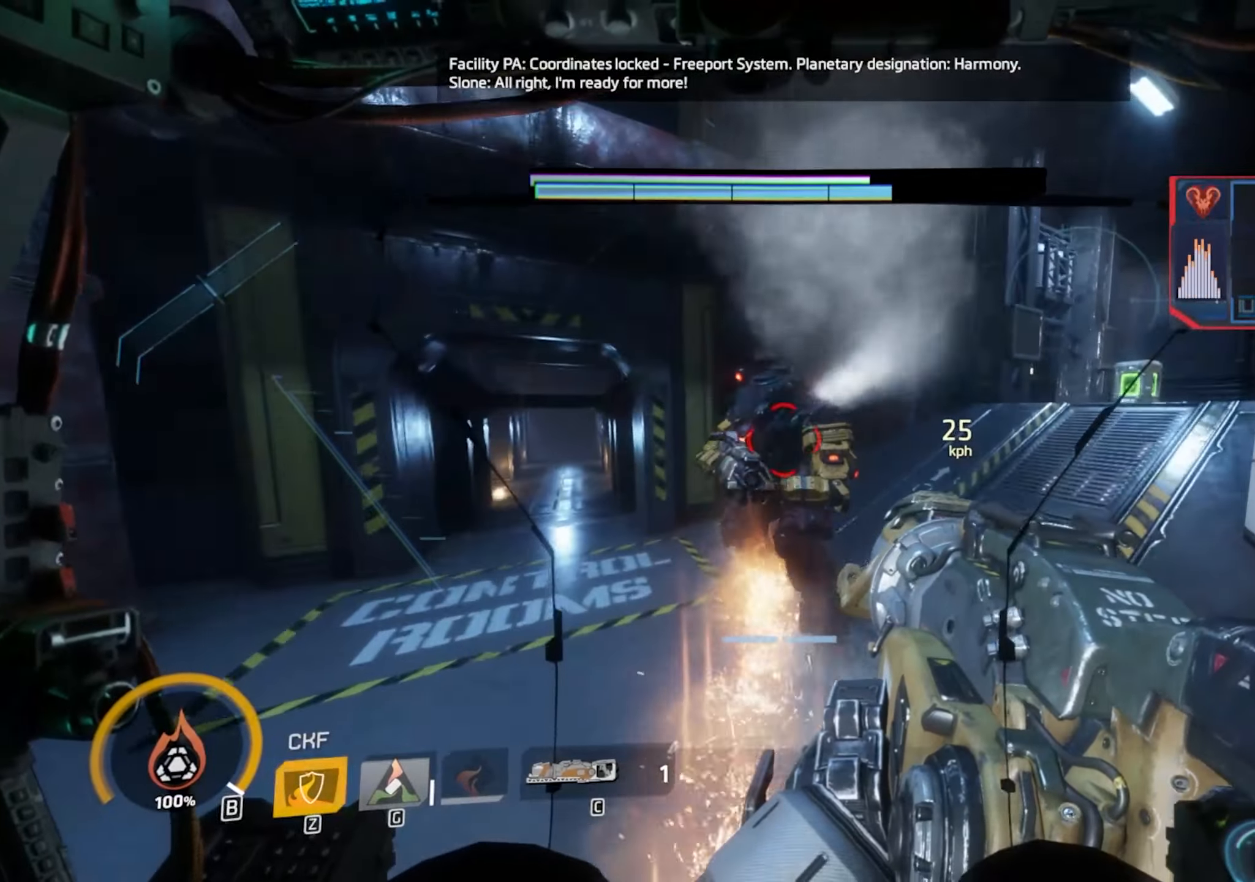
{"keys": ["w"], "events": []}
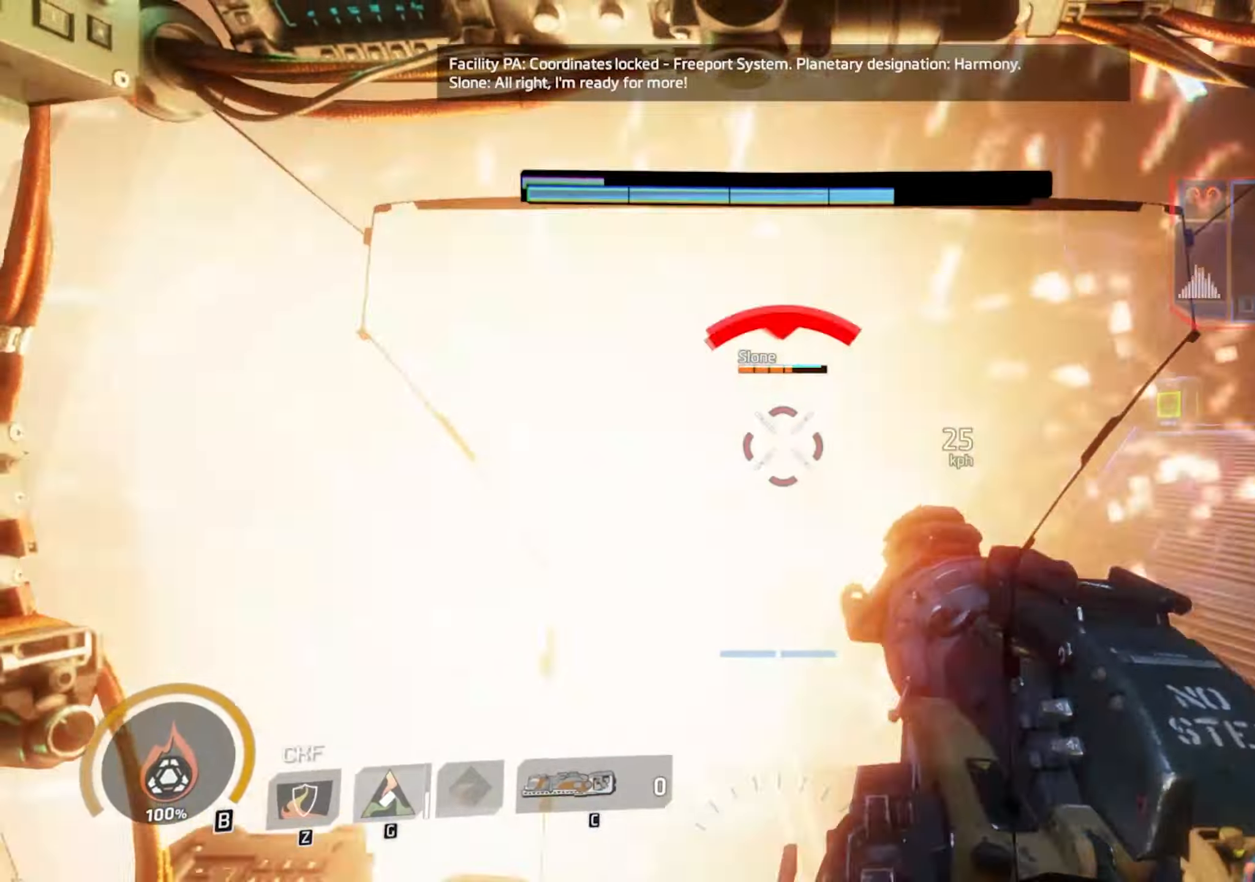
{"keys": ["d", "w"], "events": [[500, "d", "down"]]}
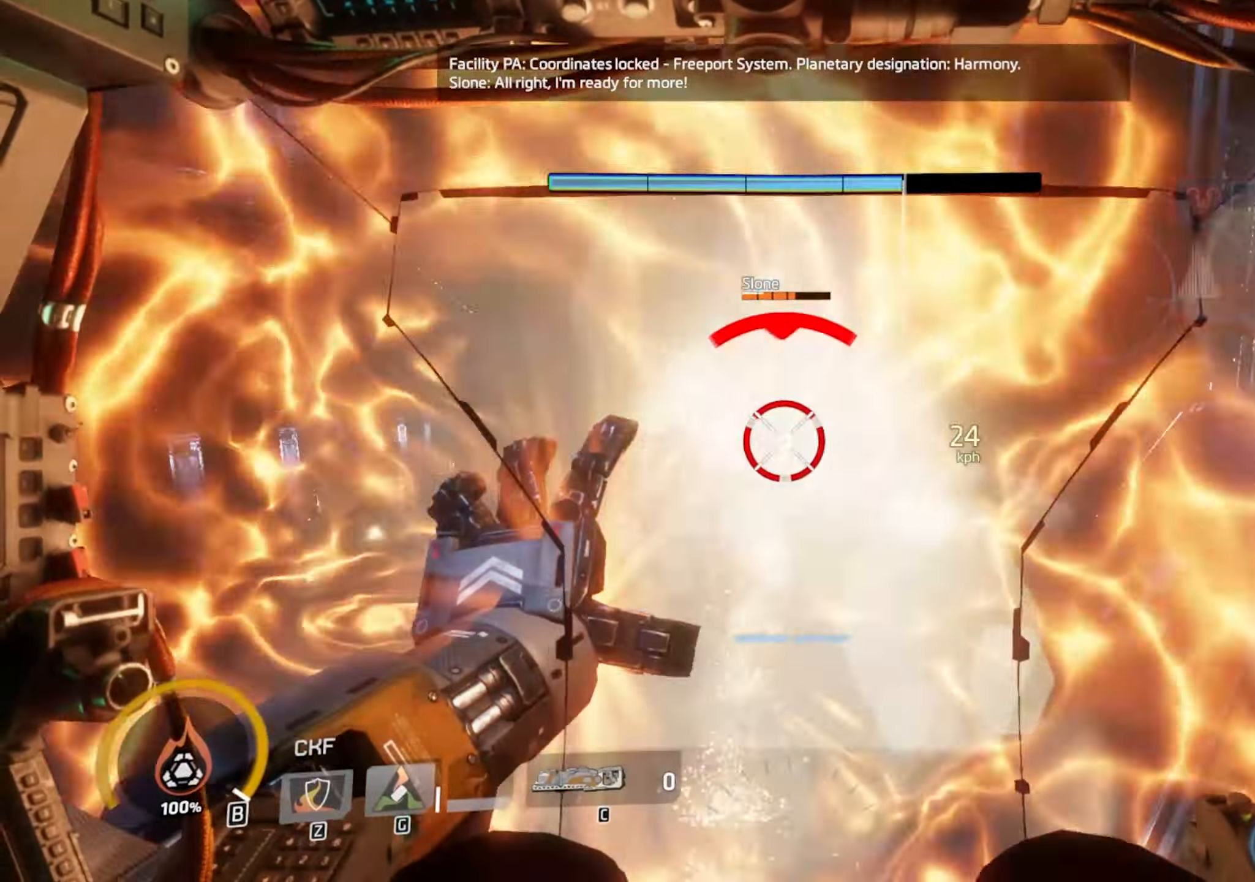
{"keys": ["w"], "events": [[100, "d", "up"], [333, "d", "down"], [416, "w", "up"], [466, "d", "up"], [466, "w", "down"]]}
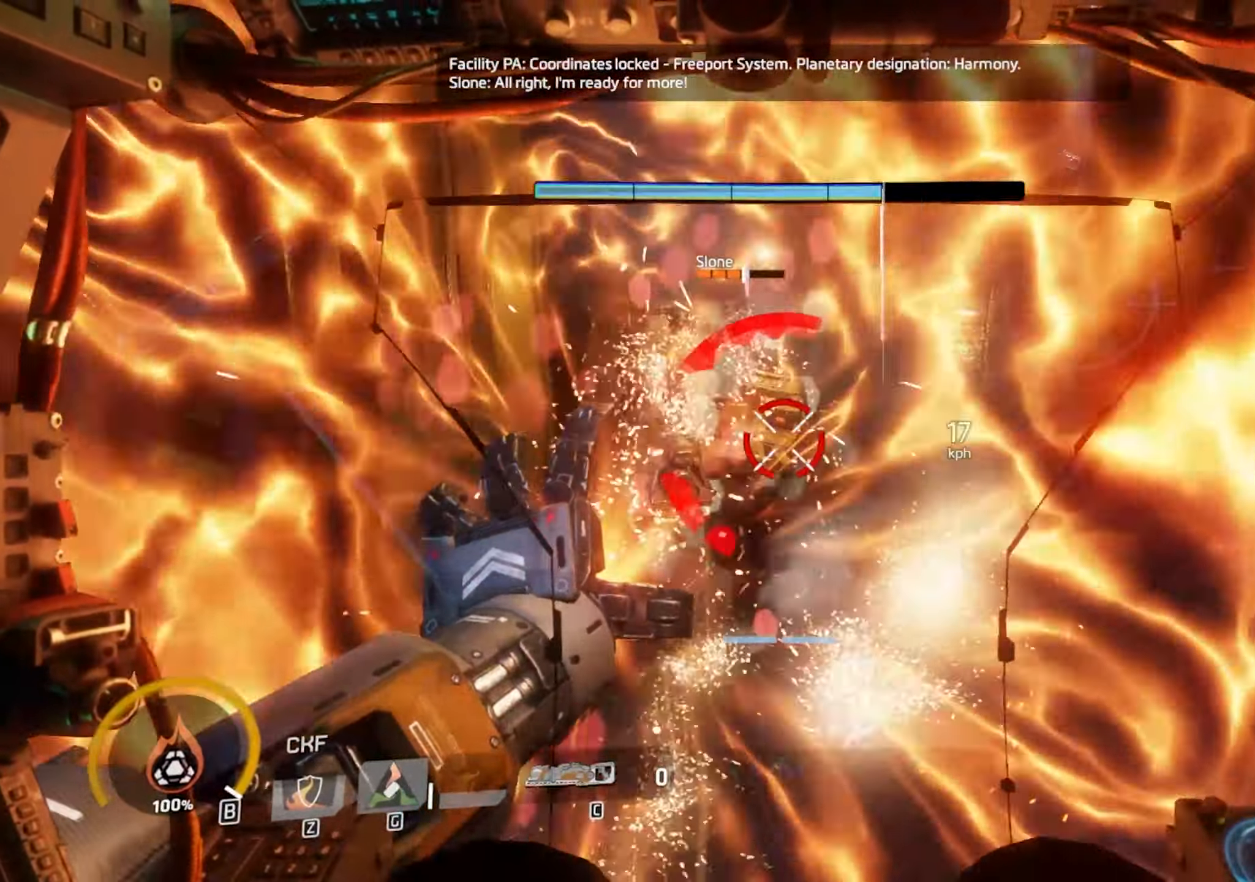
{"keys": ["d"], "events": [[150, "d", "down"], [250, "w", "up"], [300, "d", "up"], [383, "d", "down"]]}
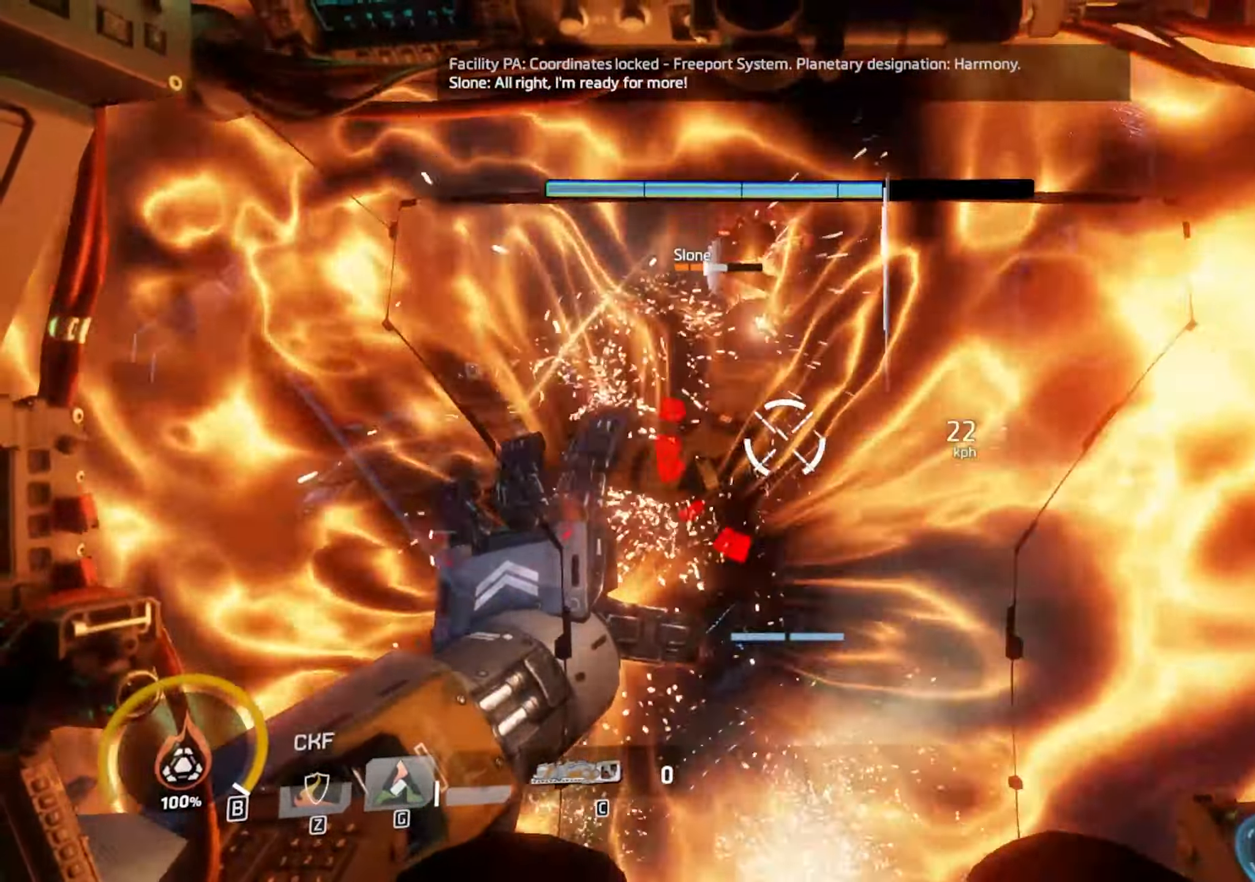
{"keys": ["c", "tab", "w"], "events": [[116, "w", "down"], [183, "d", "up"], [317, "space", "down"], [400, "space", "up"], [450, "c", "down"], [500, "tab", "down"]]}
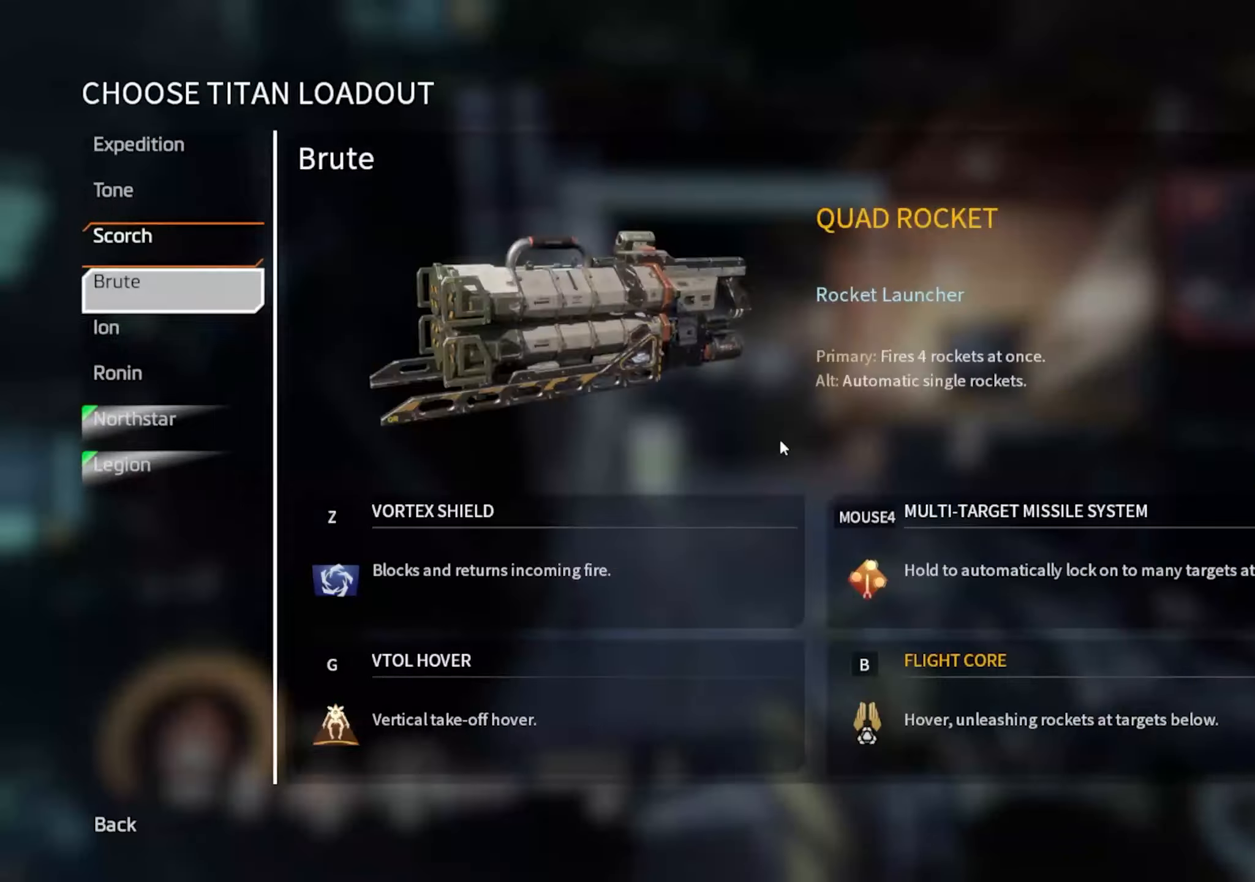
{"keys": ["w"], "events": [[100, "tab", "up"], [183, "tab", "down"], [233, "tab", "up"], [283, "tab", "down"], [333, "tab", "up"], [367, "c", "up"]]}
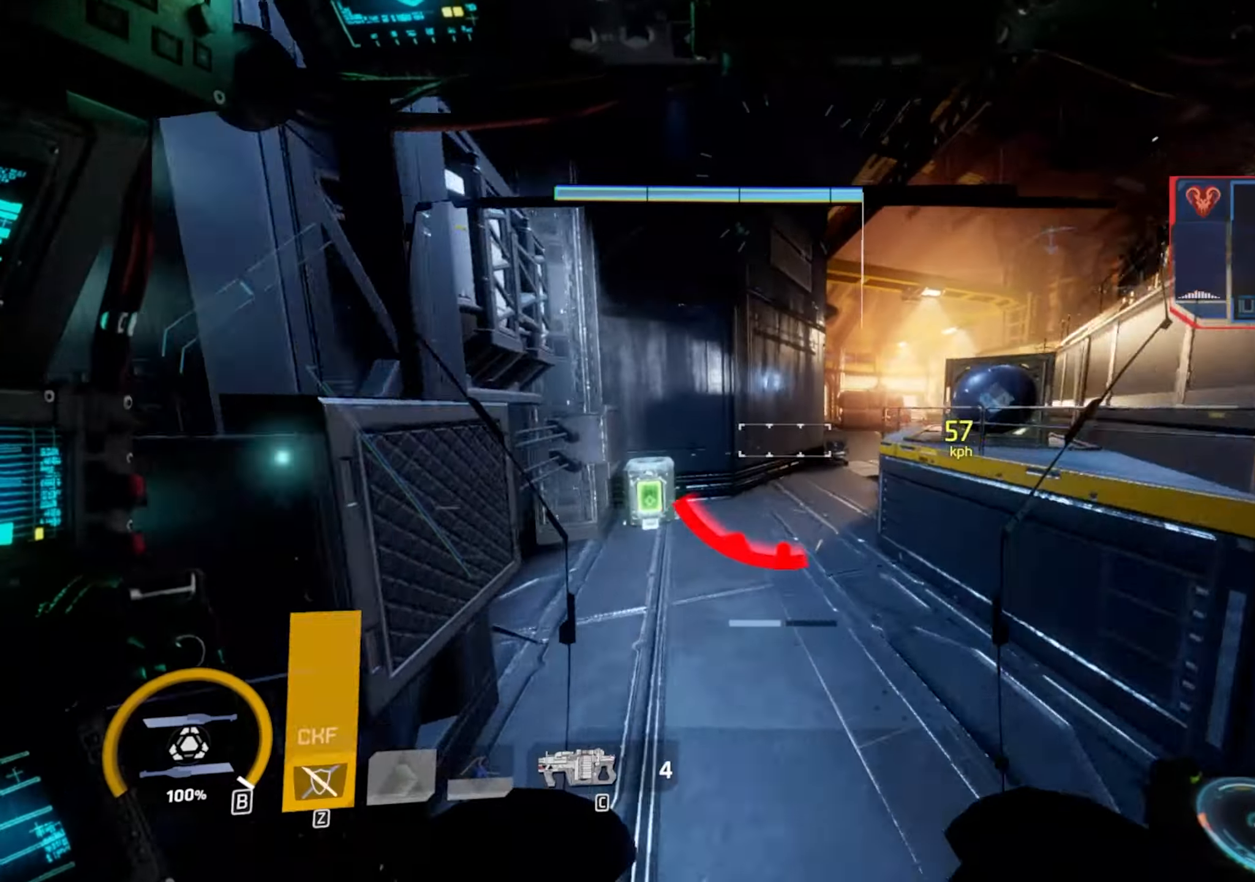
{"keys": ["w"], "events": [[350, "shift", "down"], [483, "shift", "up"]]}
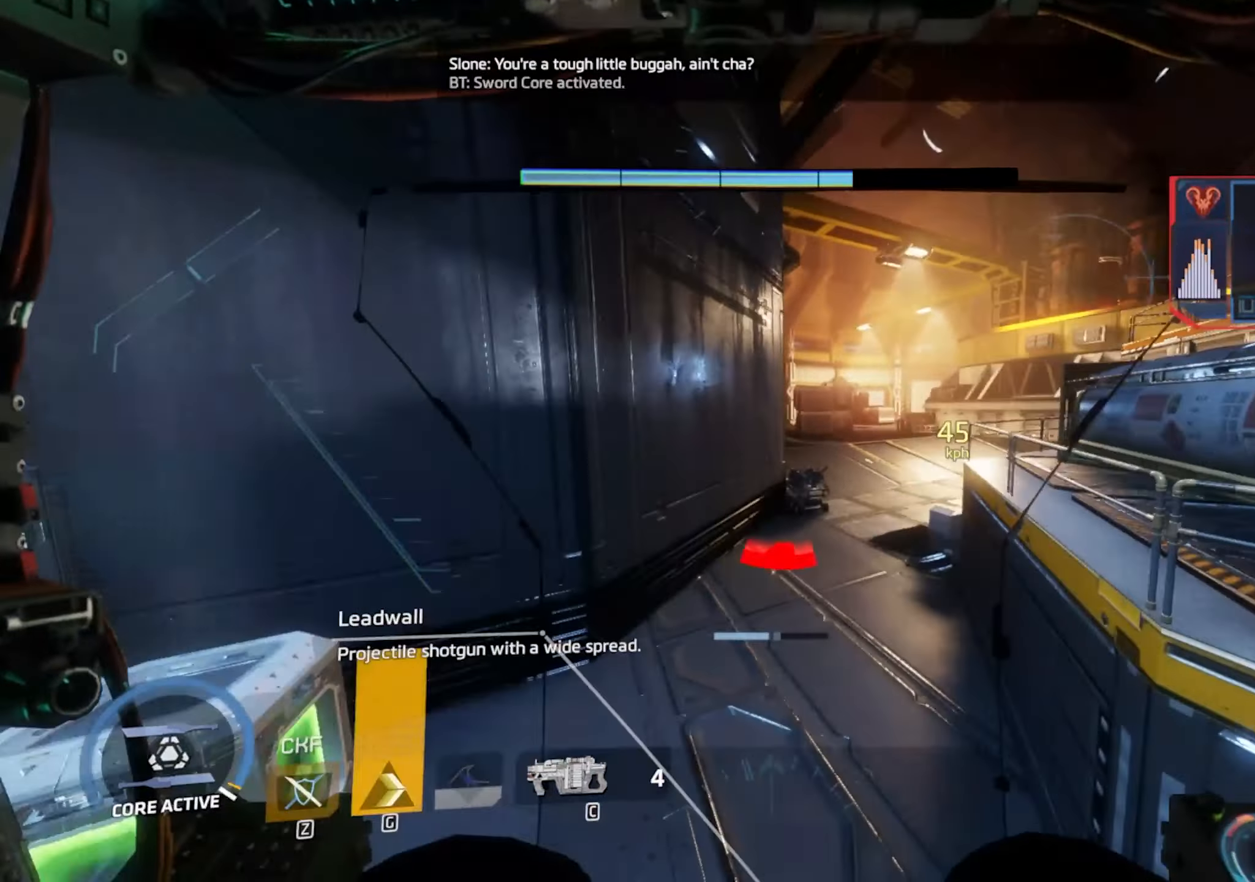
{"keys": ["w"], "events": [[133, "space", "down"], [167, "space", "up"]]}
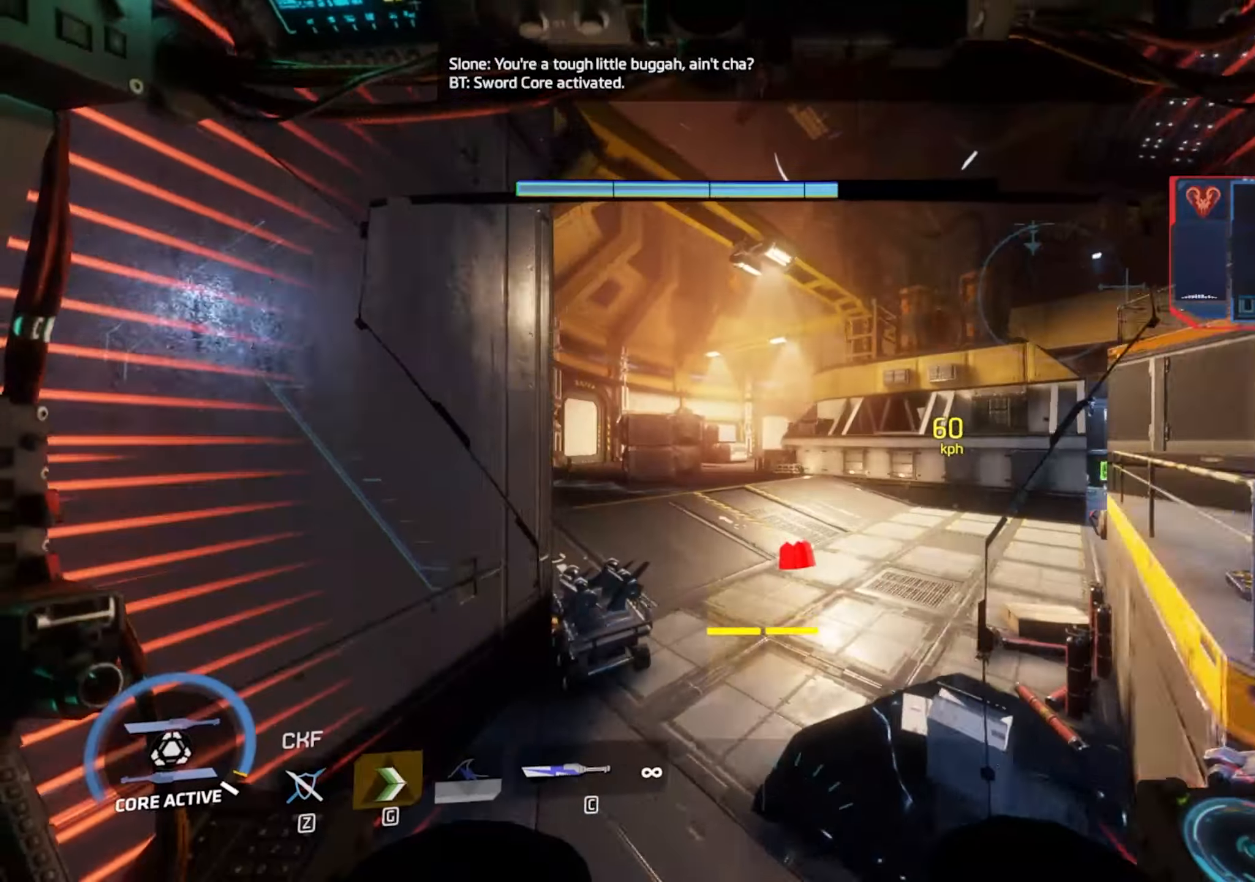
{"keys": ["w"], "events": [[50, "shift", "down"], [133, "shift", "up"], [133, "space", "down"], [200, "space", "up"]]}